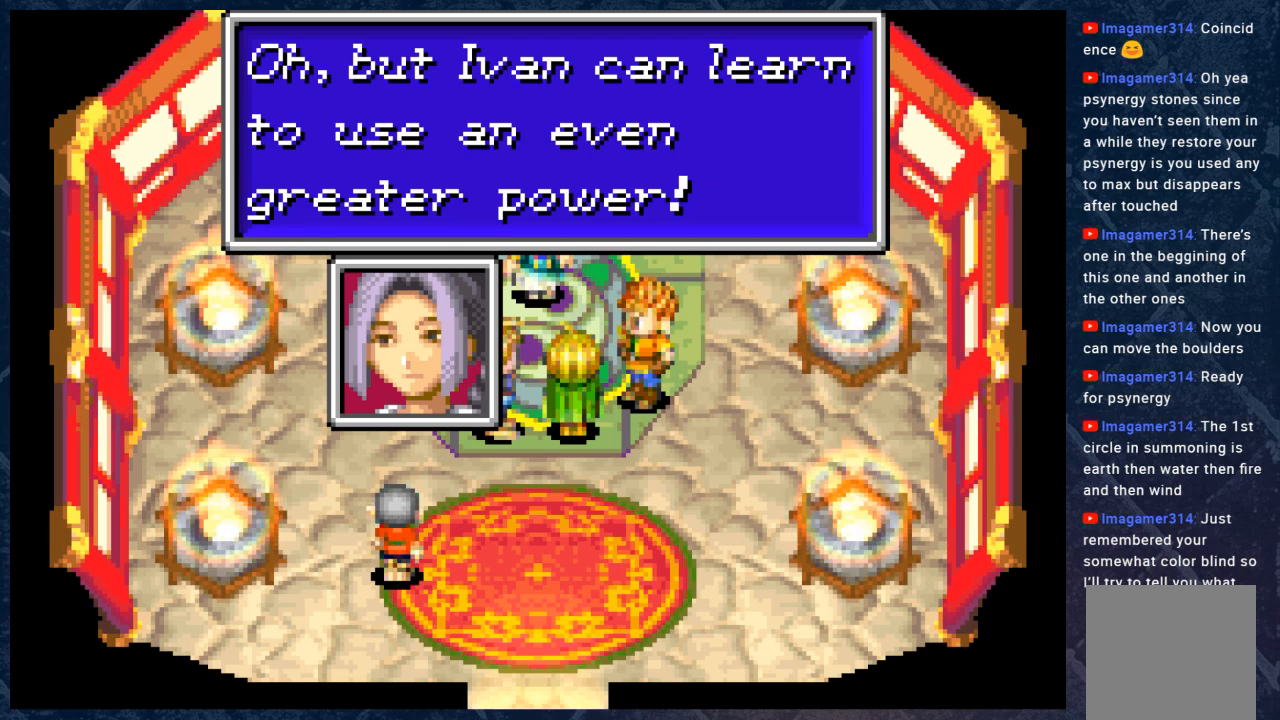
Gameplay with a controller (Xbox layout); each line is a JSON object with the inputs held at the frame after it. "events" lists button and stick changes between this image and that frame as [ms after this image, input, new state], when the widget could be followed in between. Not read: Z.
{"buttons": ["A"], "left_stick": "center", "right_stick": "center", "events": [[450, "A", "down"]]}
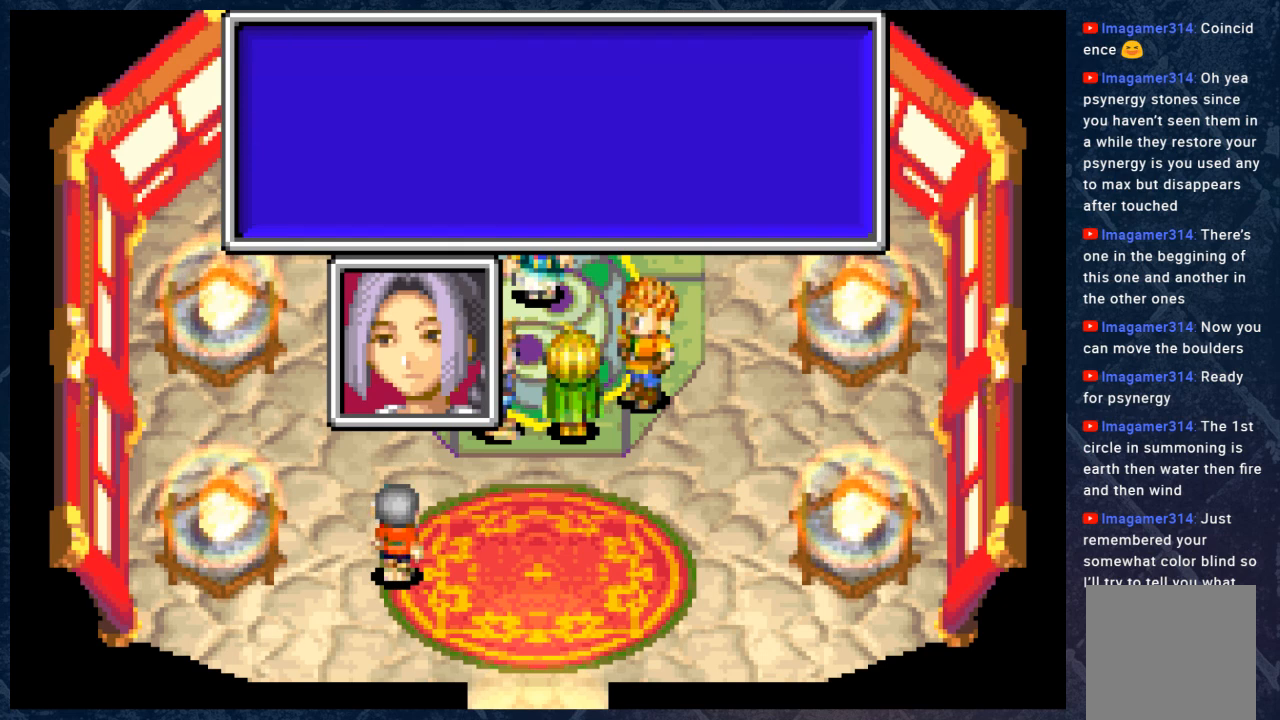
{"buttons": [], "left_stick": "center", "right_stick": "center", "events": [[83, "A", "up"]]}
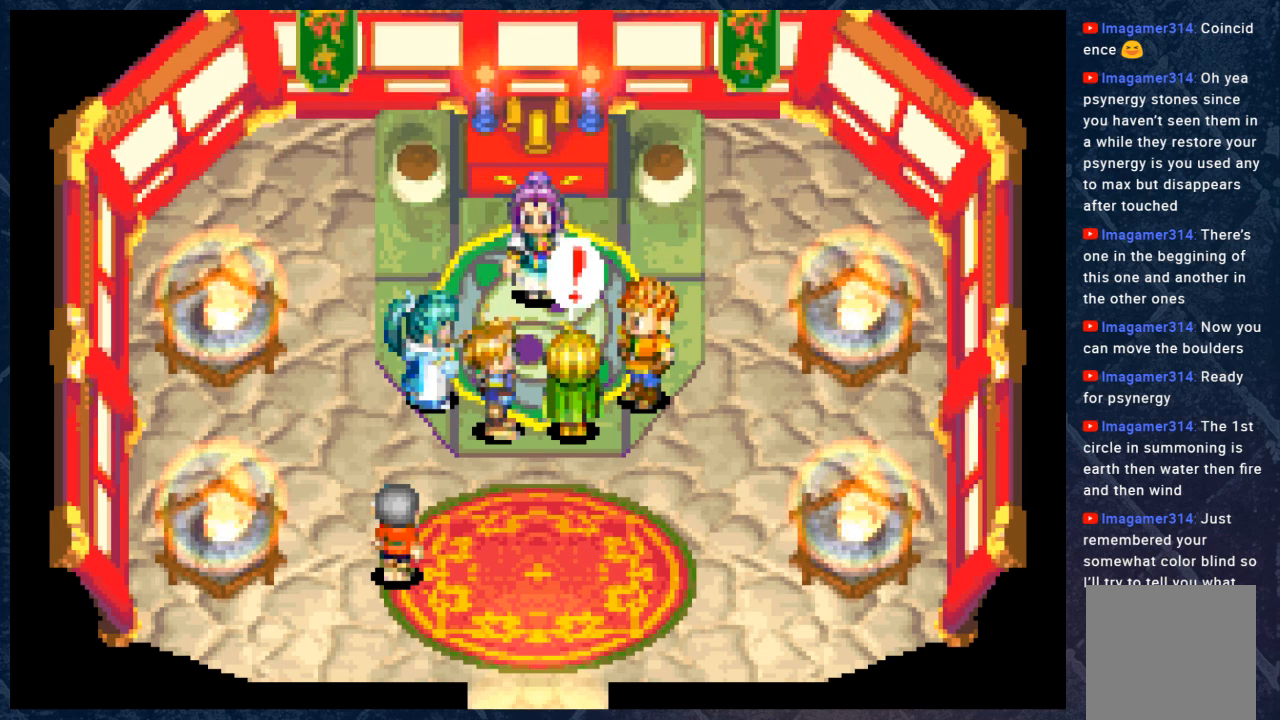
{"buttons": [], "left_stick": "center", "right_stick": "center", "events": []}
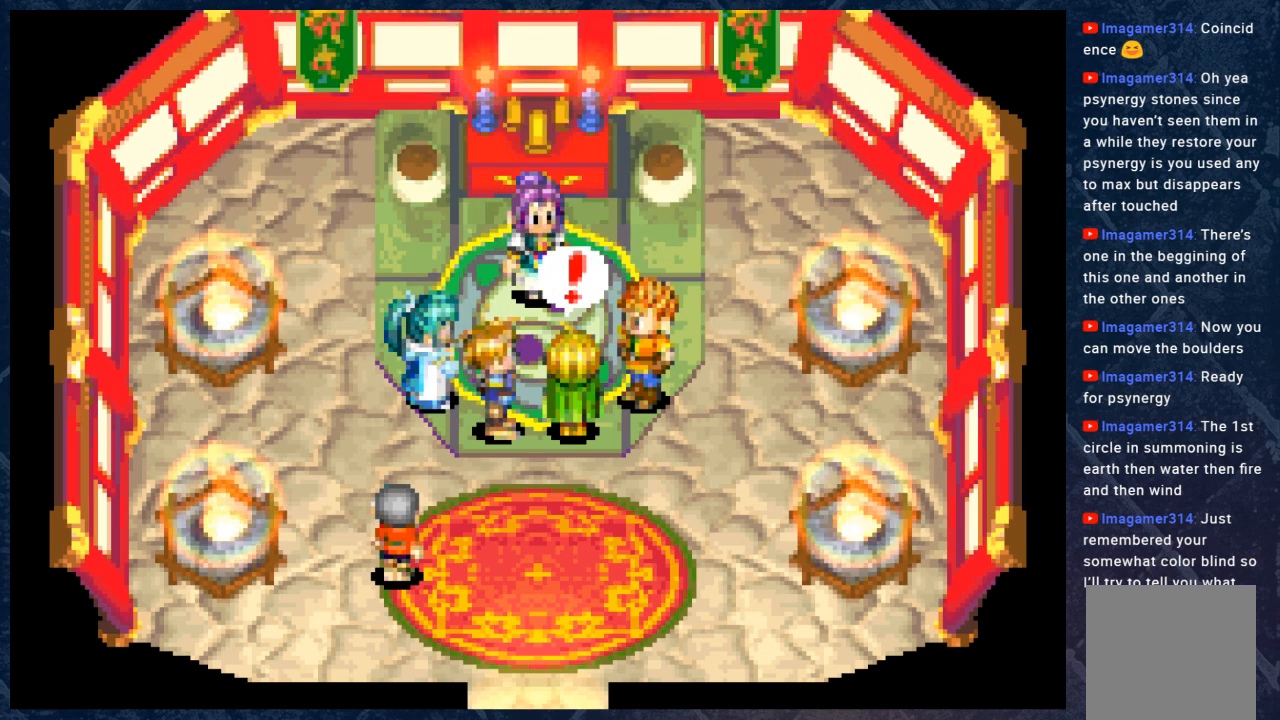
{"buttons": [], "left_stick": "center", "right_stick": "center", "events": []}
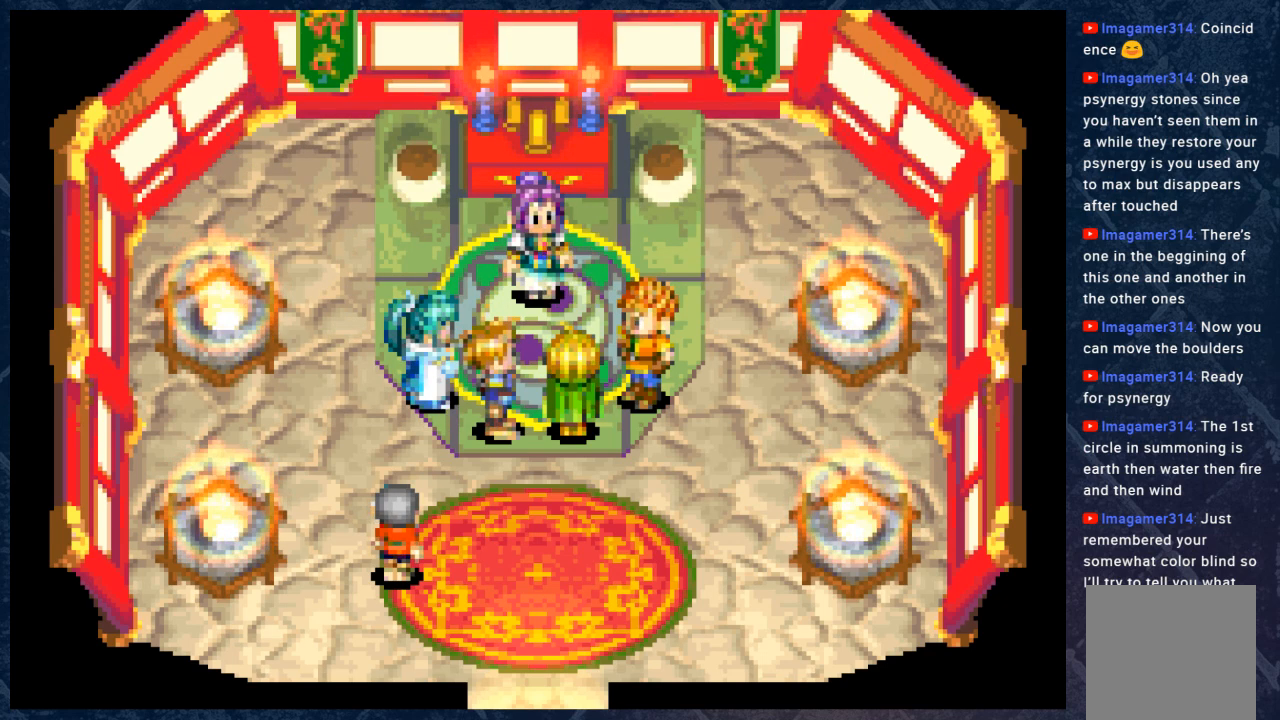
{"buttons": [], "left_stick": "center", "right_stick": "center", "events": []}
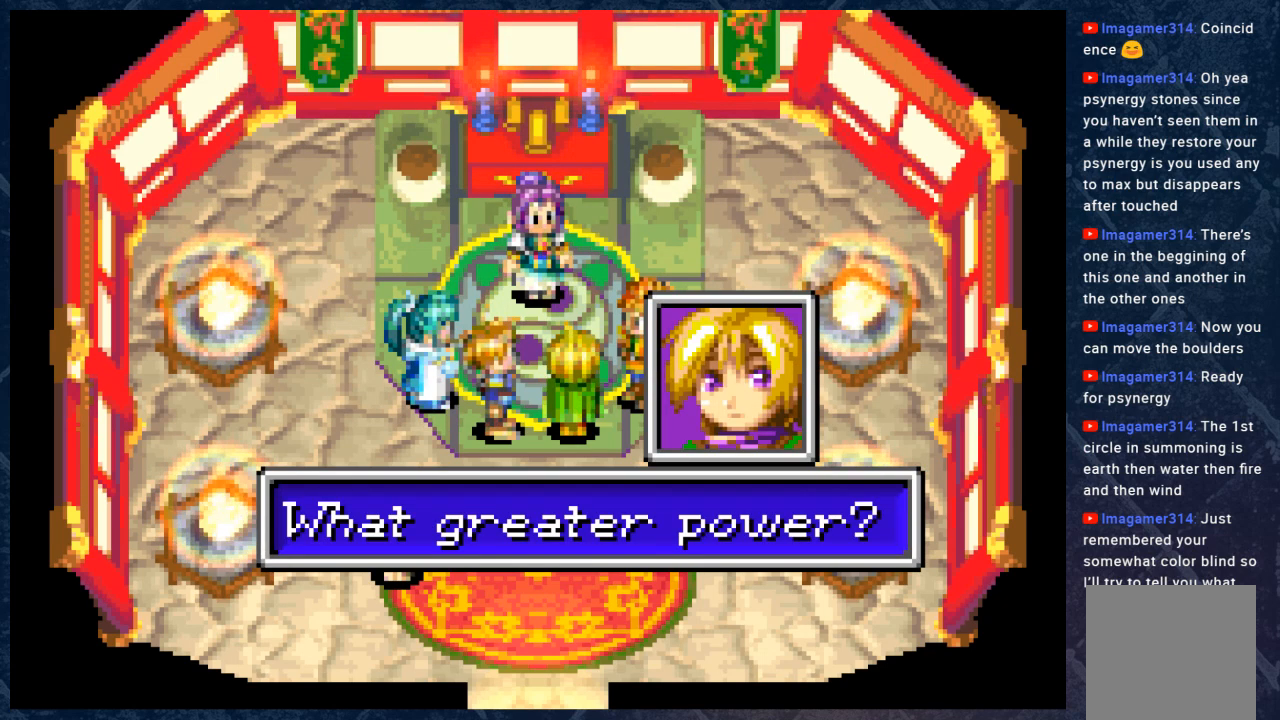
{"buttons": [], "left_stick": "center", "right_stick": "center", "events": []}
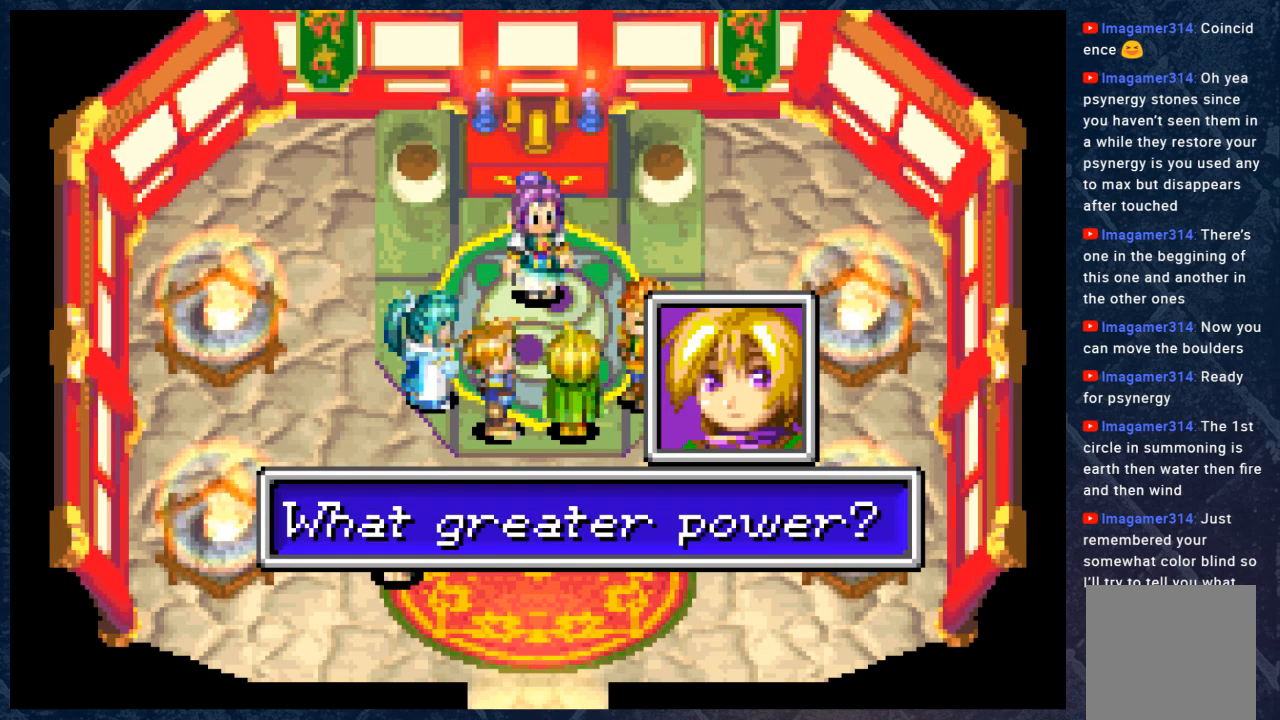
{"buttons": [], "left_stick": "center", "right_stick": "center", "events": [[117, "A", "down"], [333, "A", "up"]]}
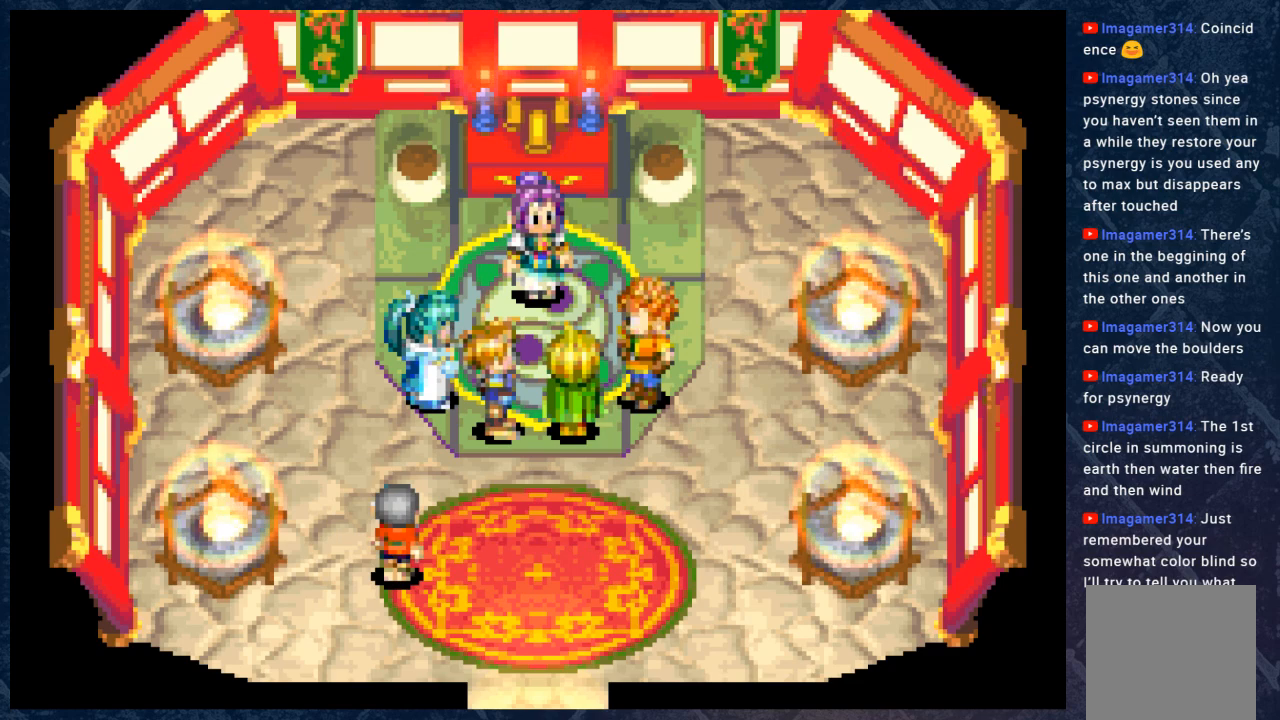
{"buttons": [], "left_stick": "center", "right_stick": "center", "events": []}
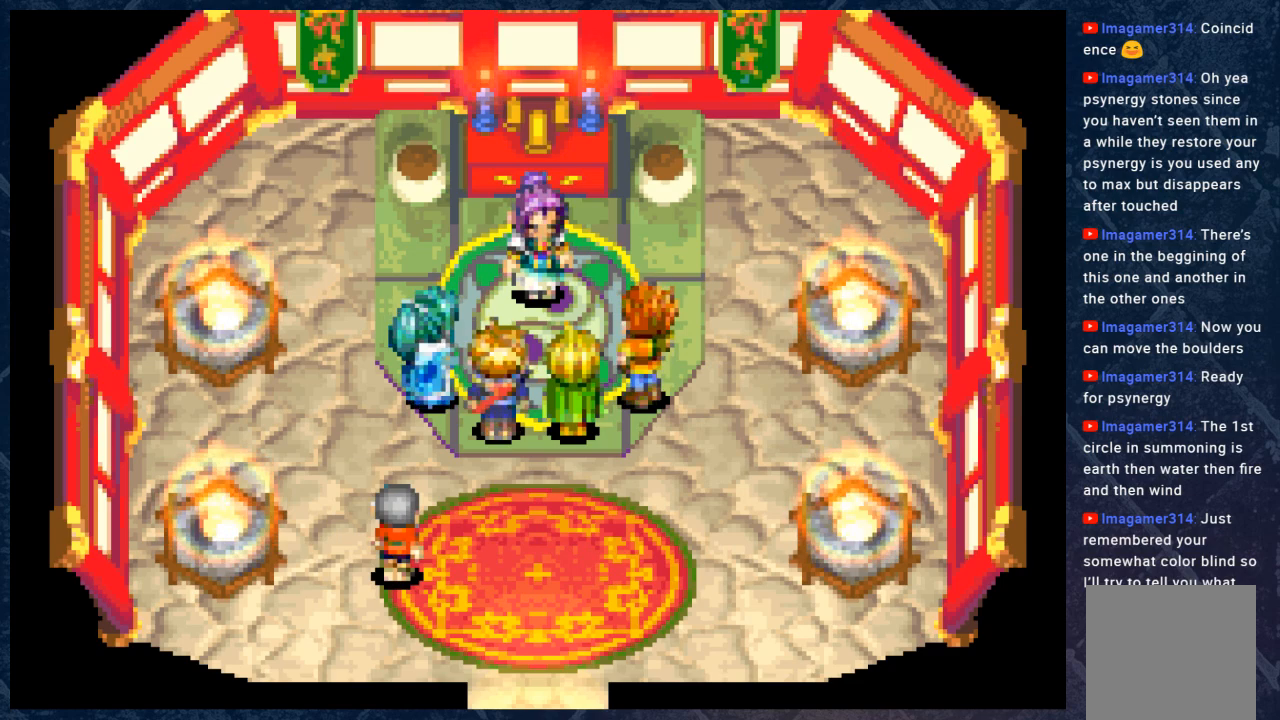
{"buttons": [], "left_stick": "center", "right_stick": "center", "events": []}
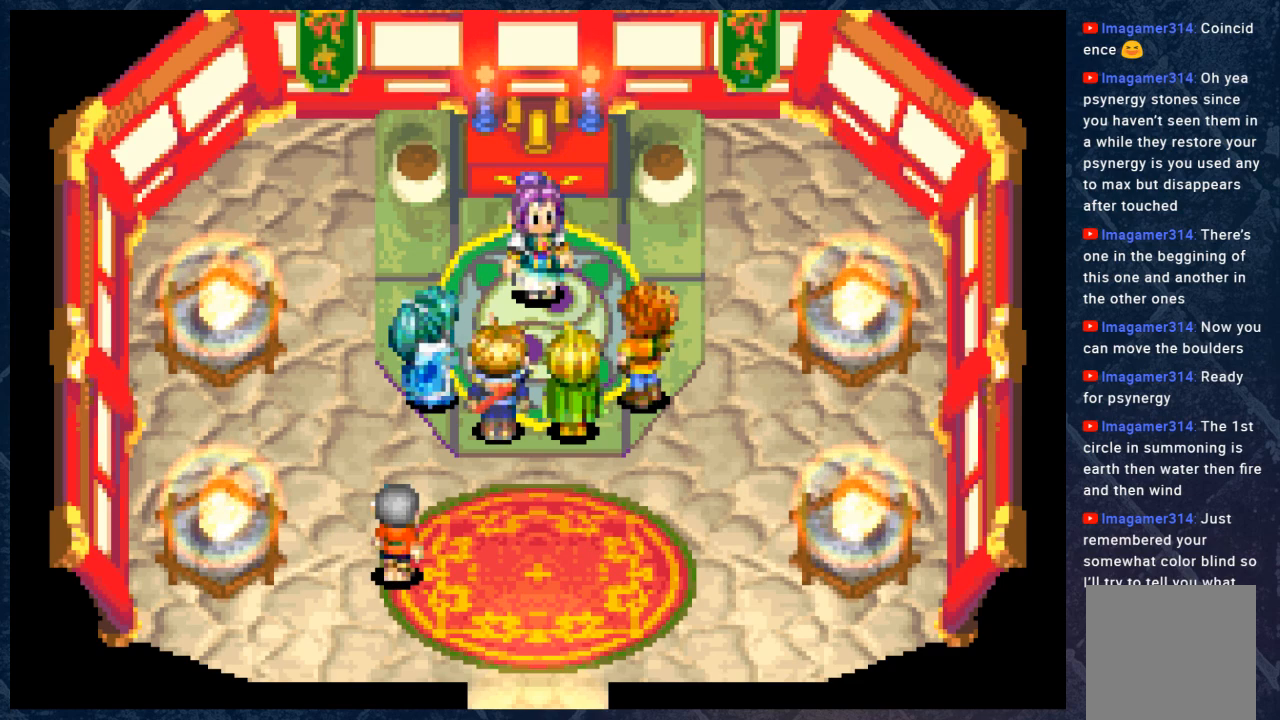
{"buttons": [], "left_stick": "center", "right_stick": "center", "events": []}
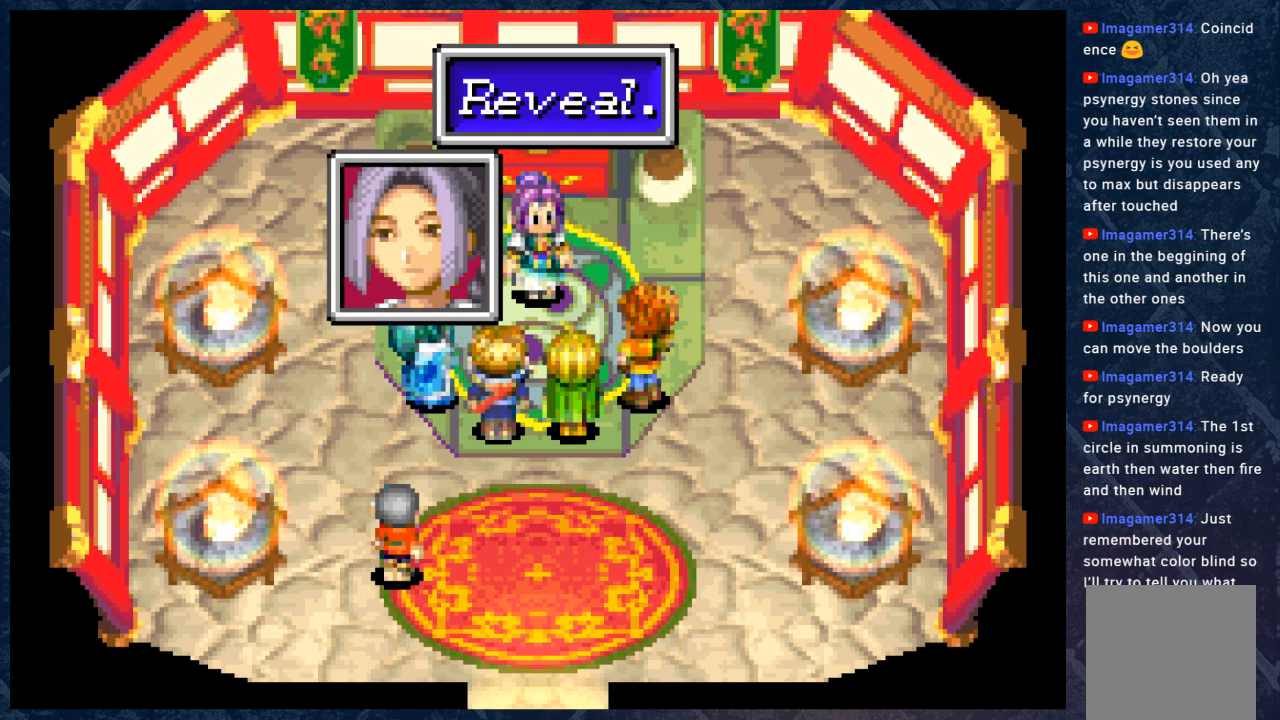
{"buttons": [], "left_stick": "center", "right_stick": "center", "events": []}
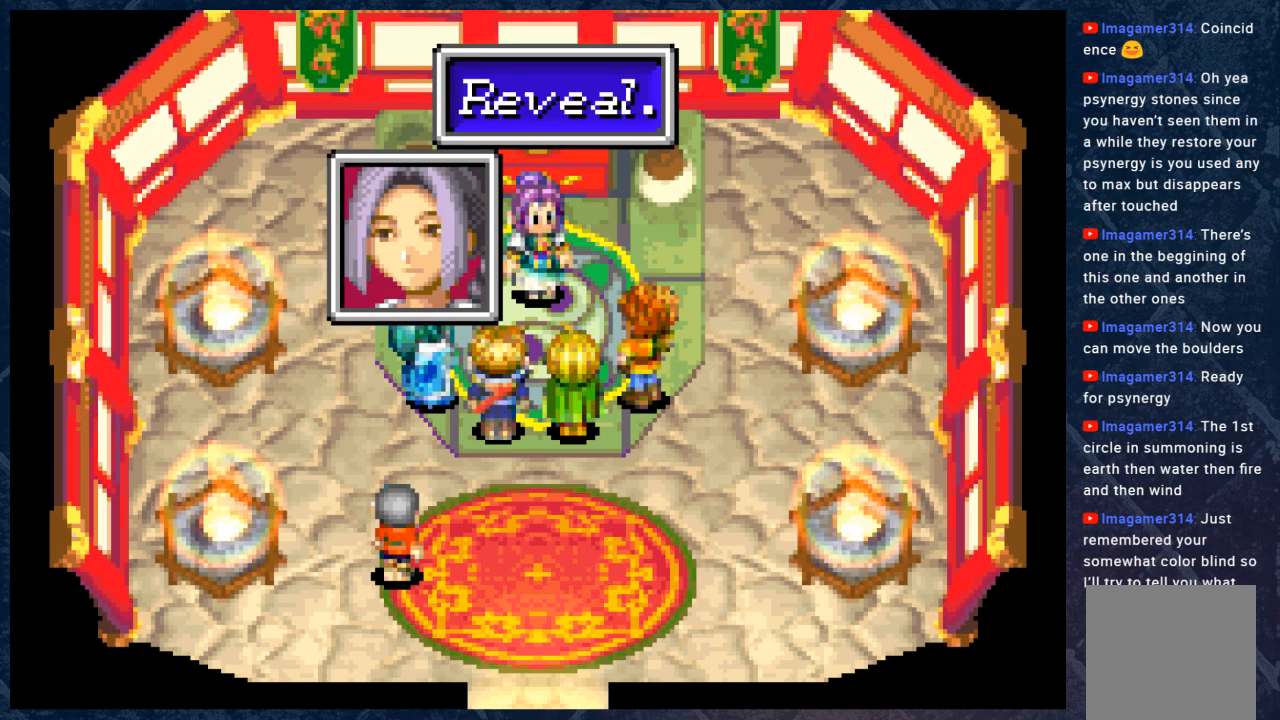
{"buttons": ["A"], "left_stick": "center", "right_stick": "center", "events": [[433, "A", "down"]]}
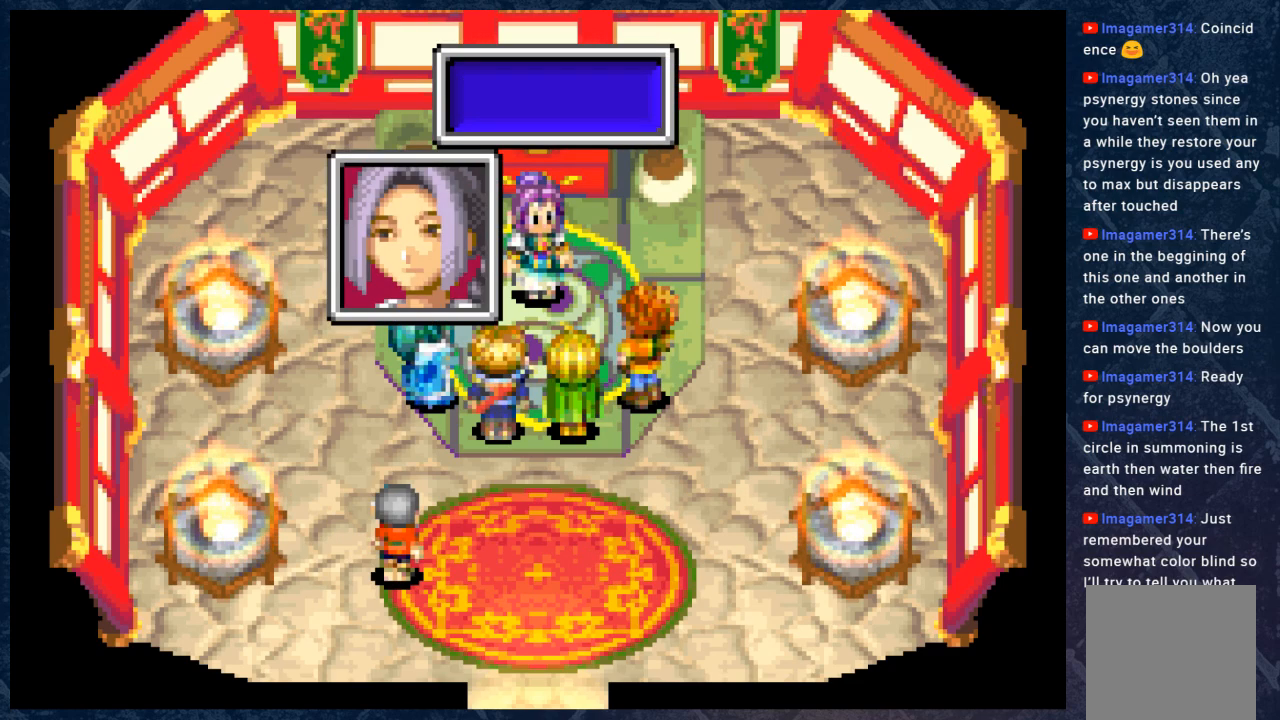
{"buttons": [], "left_stick": "center", "right_stick": "center", "events": [[50, "A", "up"]]}
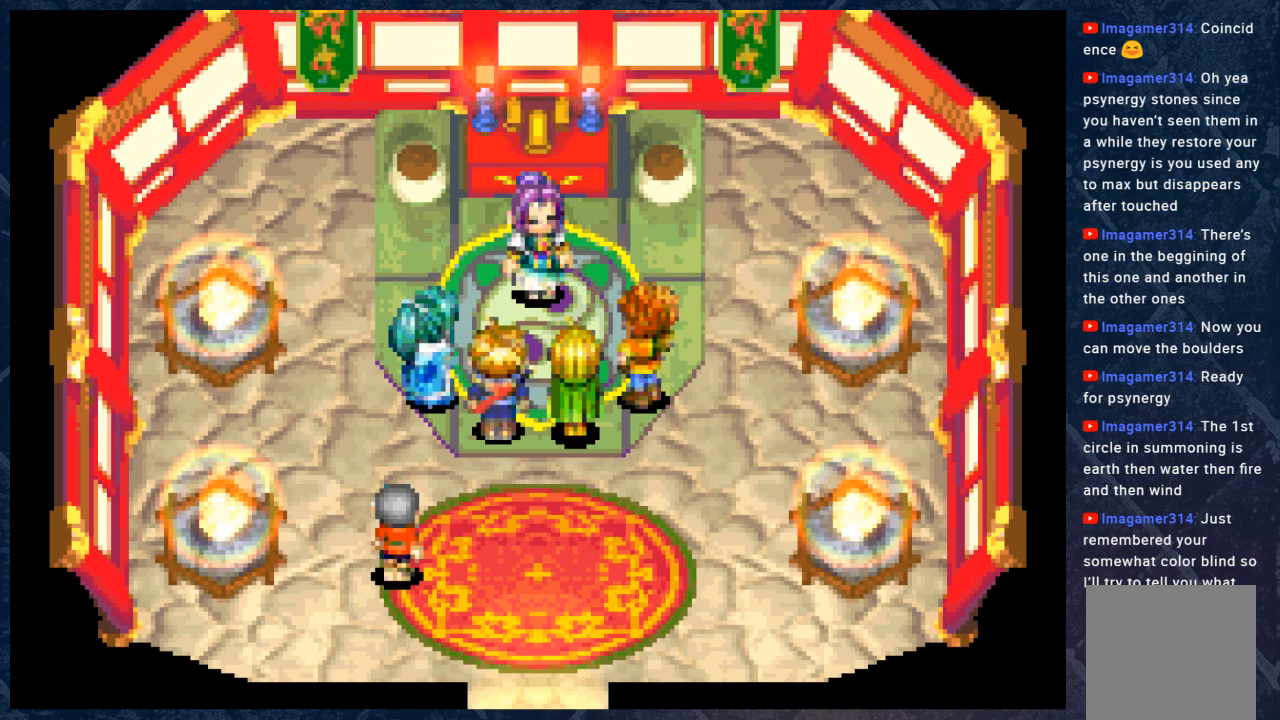
{"buttons": [], "left_stick": "center", "right_stick": "center", "events": []}
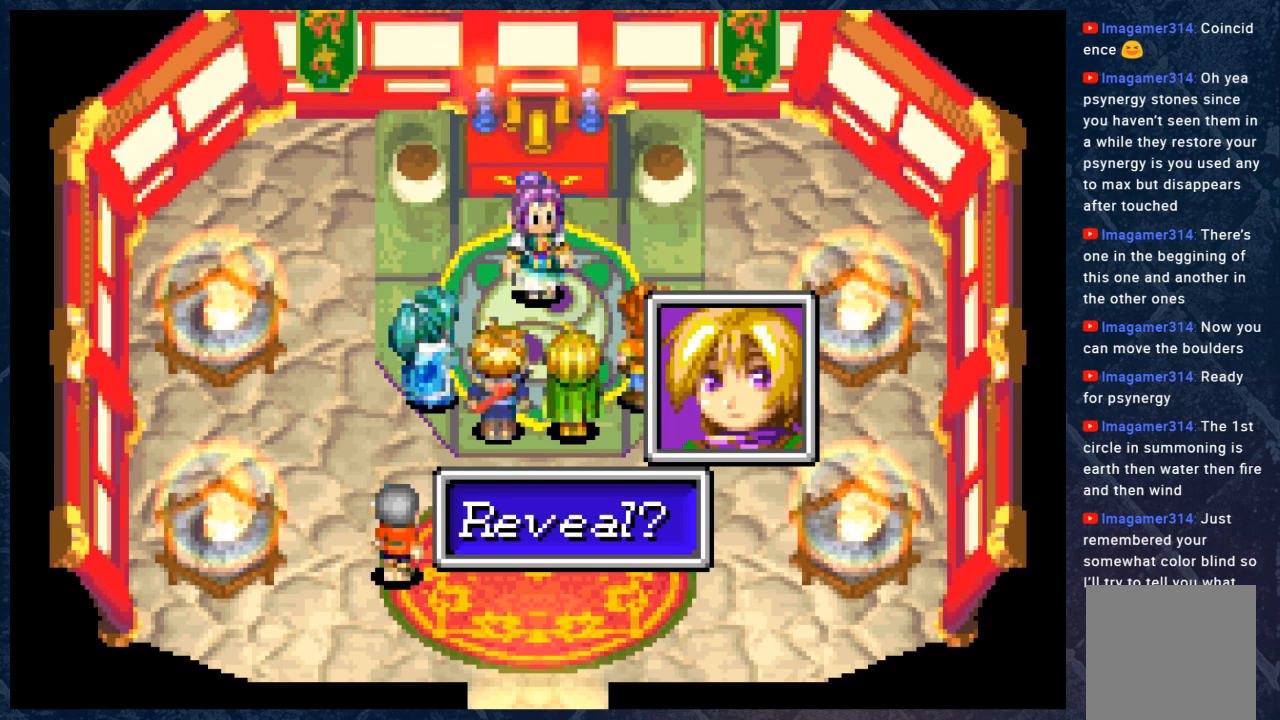
{"buttons": [], "left_stick": "center", "right_stick": "center", "events": []}
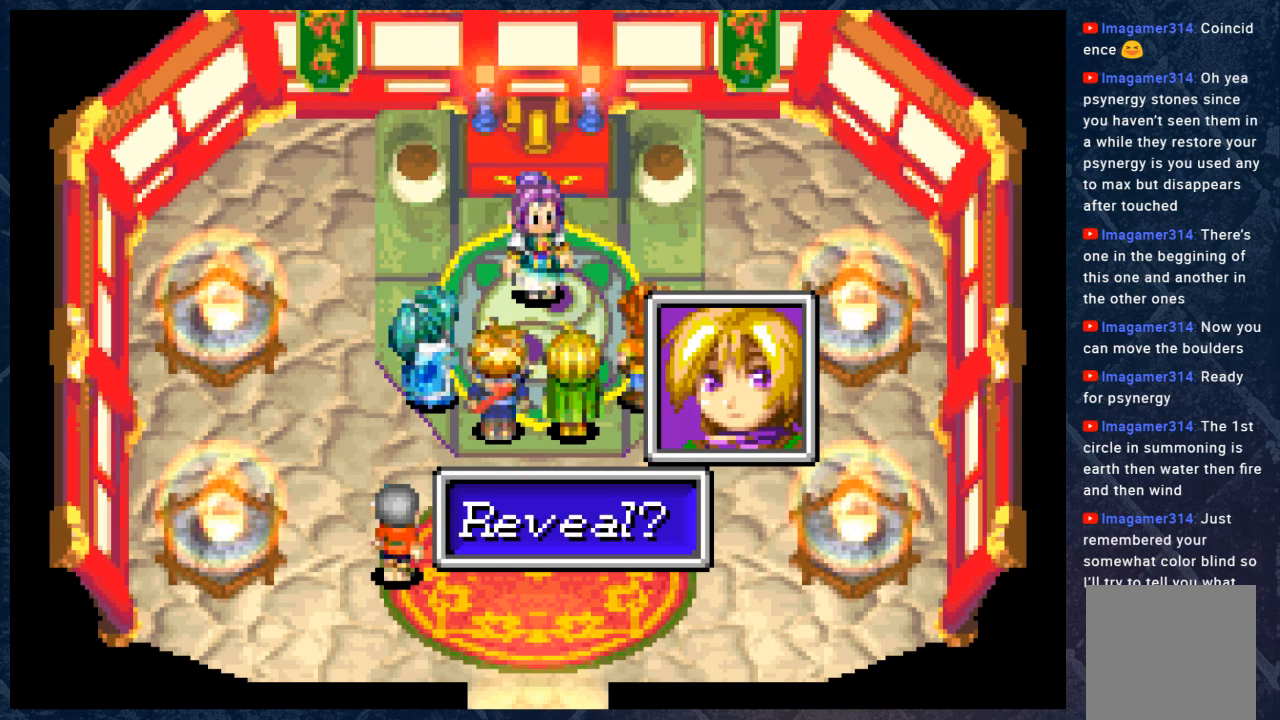
{"buttons": [], "left_stick": "center", "right_stick": "center", "events": [[183, "A", "down"], [400, "A", "up"]]}
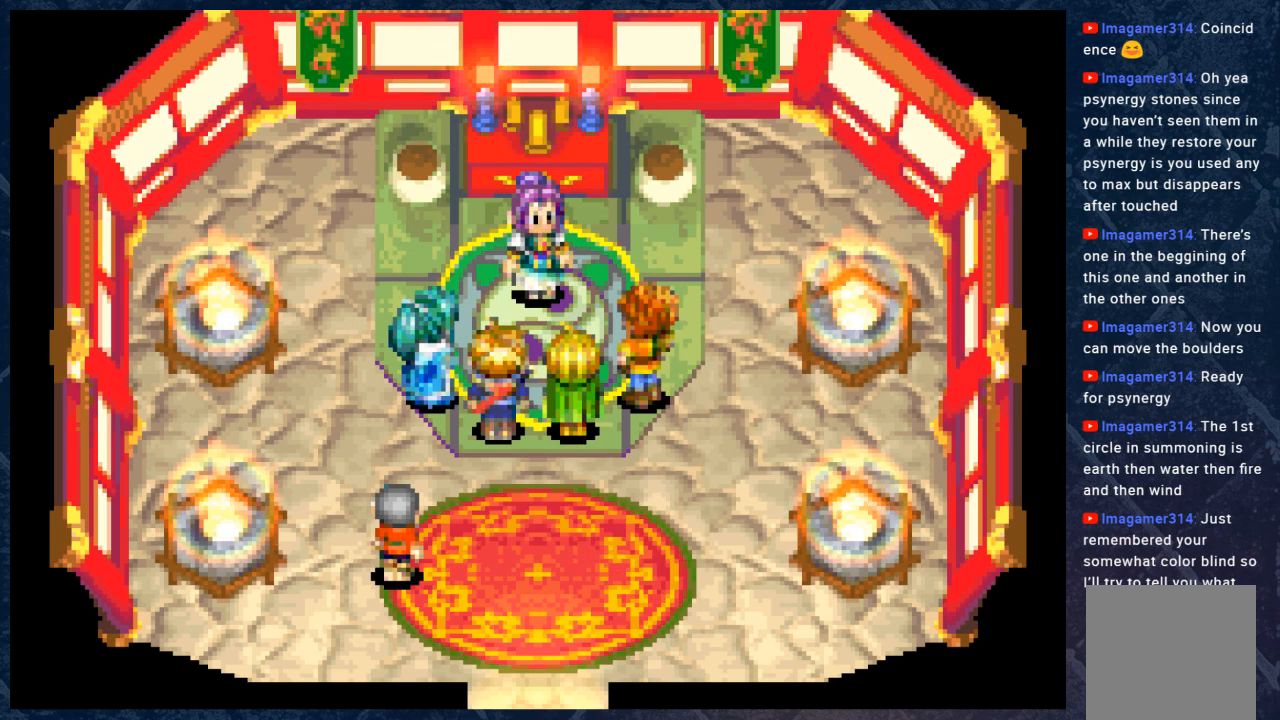
{"buttons": [], "left_stick": "center", "right_stick": "center", "events": []}
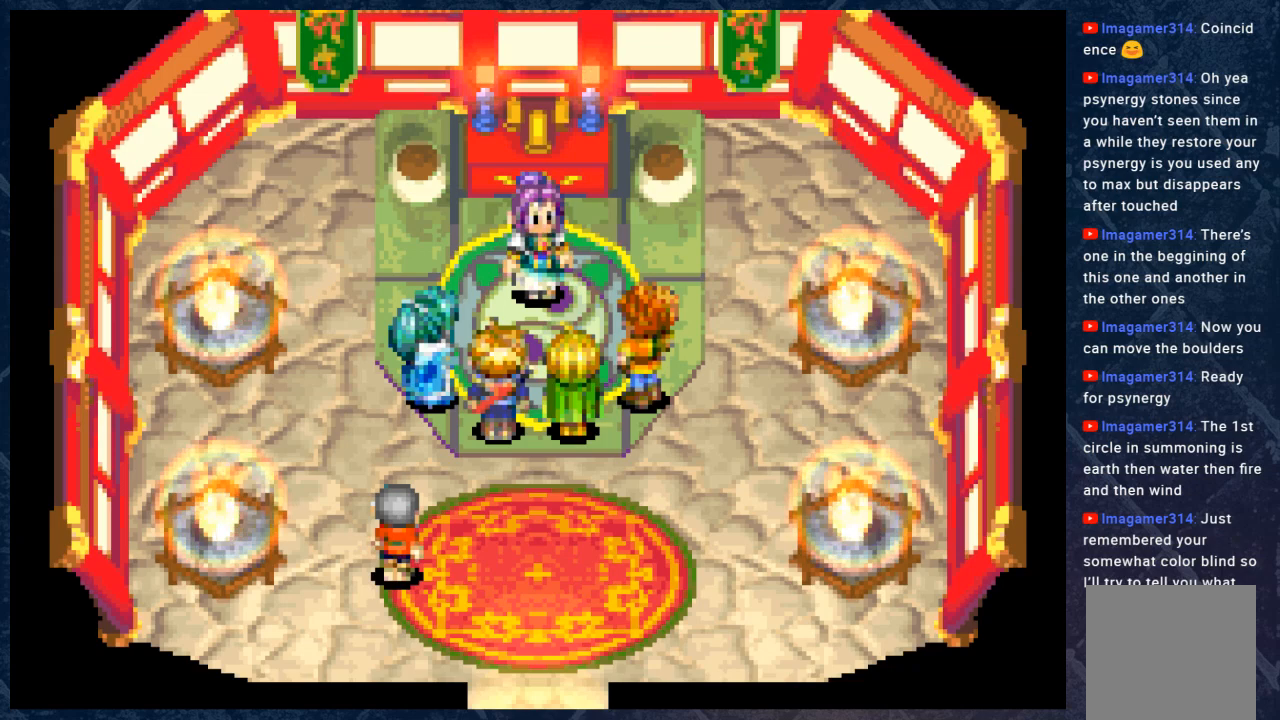
{"buttons": [], "left_stick": "center", "right_stick": "center", "events": []}
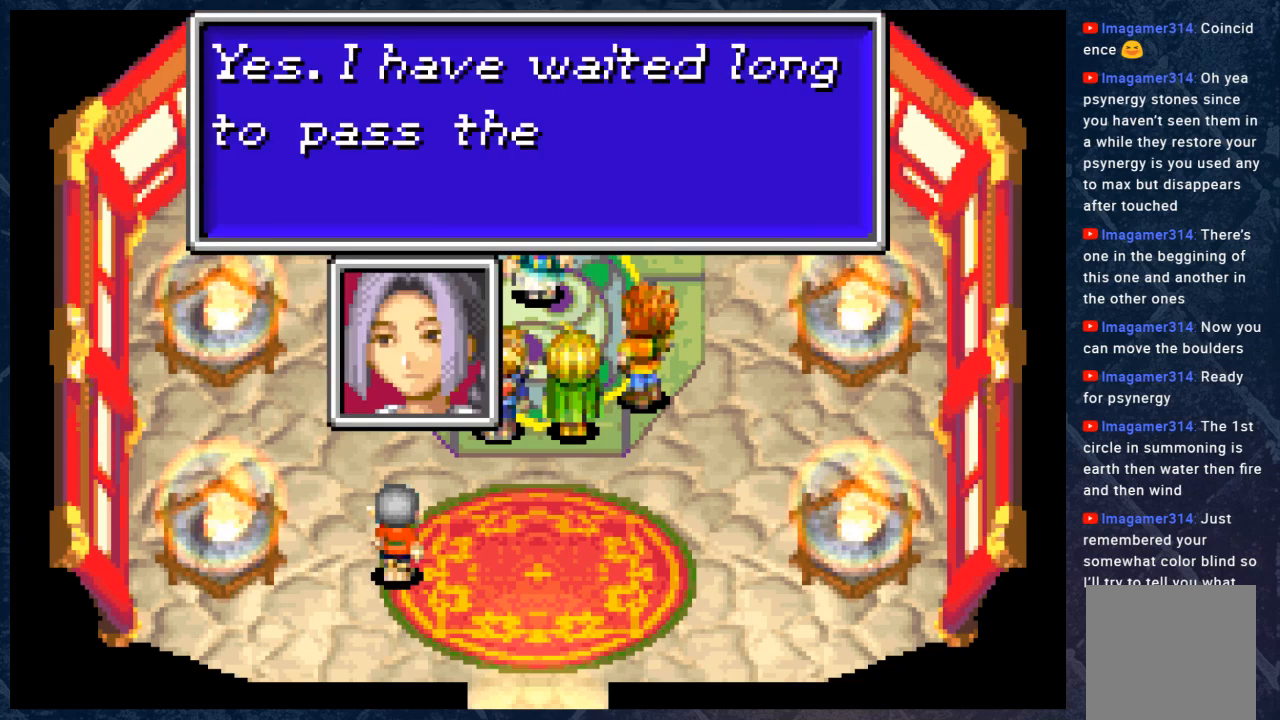
{"buttons": [], "left_stick": "center", "right_stick": "center", "events": []}
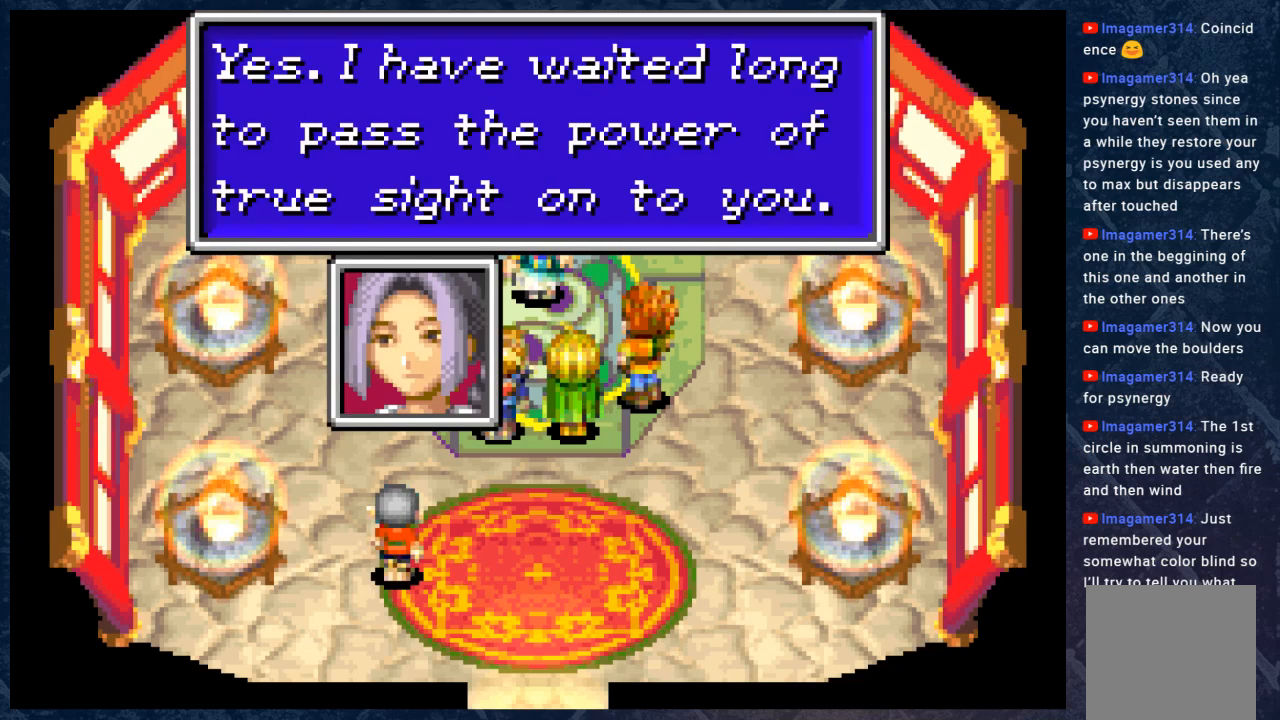
{"buttons": [], "left_stick": "center", "right_stick": "center", "events": []}
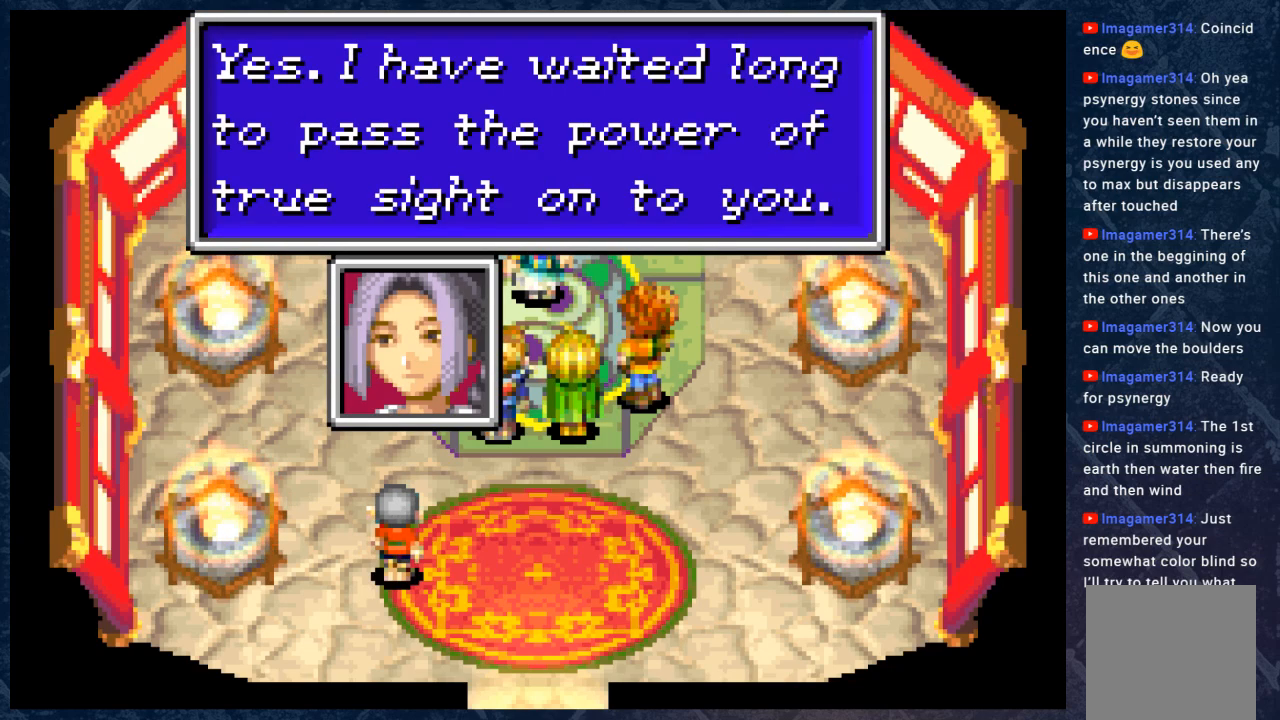
{"buttons": [], "left_stick": "center", "right_stick": "center", "events": []}
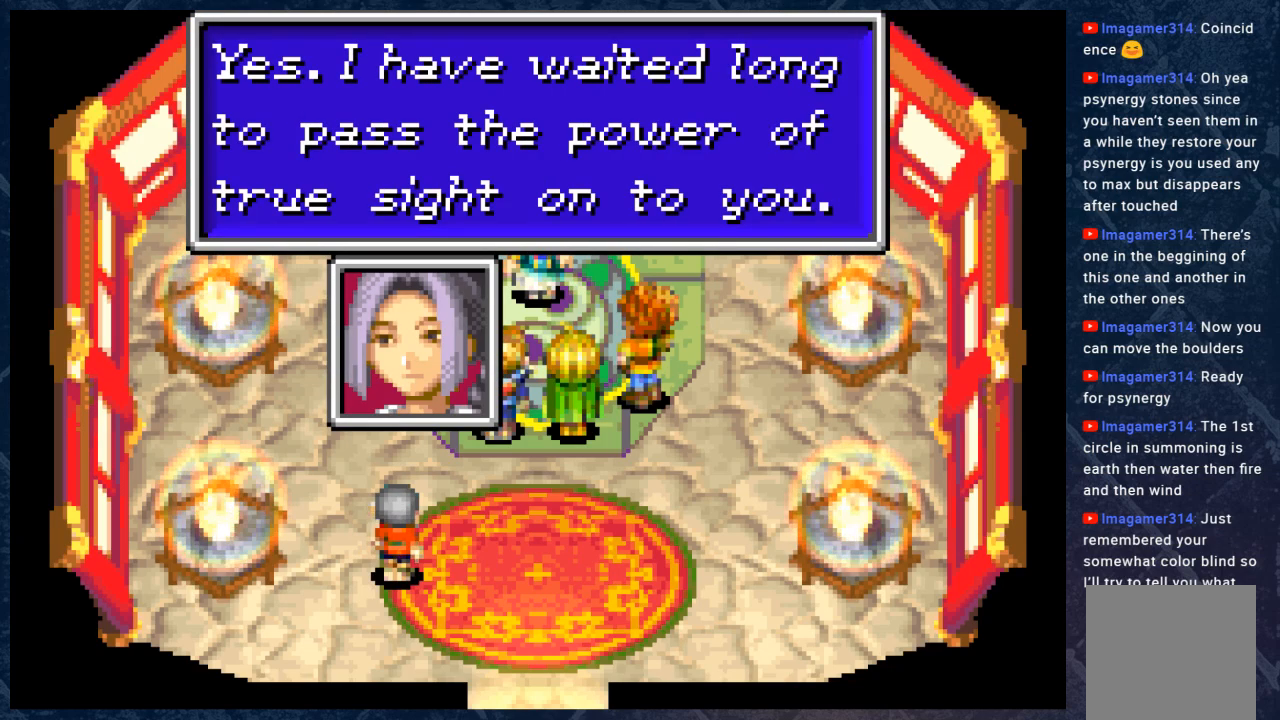
{"buttons": [], "left_stick": "center", "right_stick": "center", "events": []}
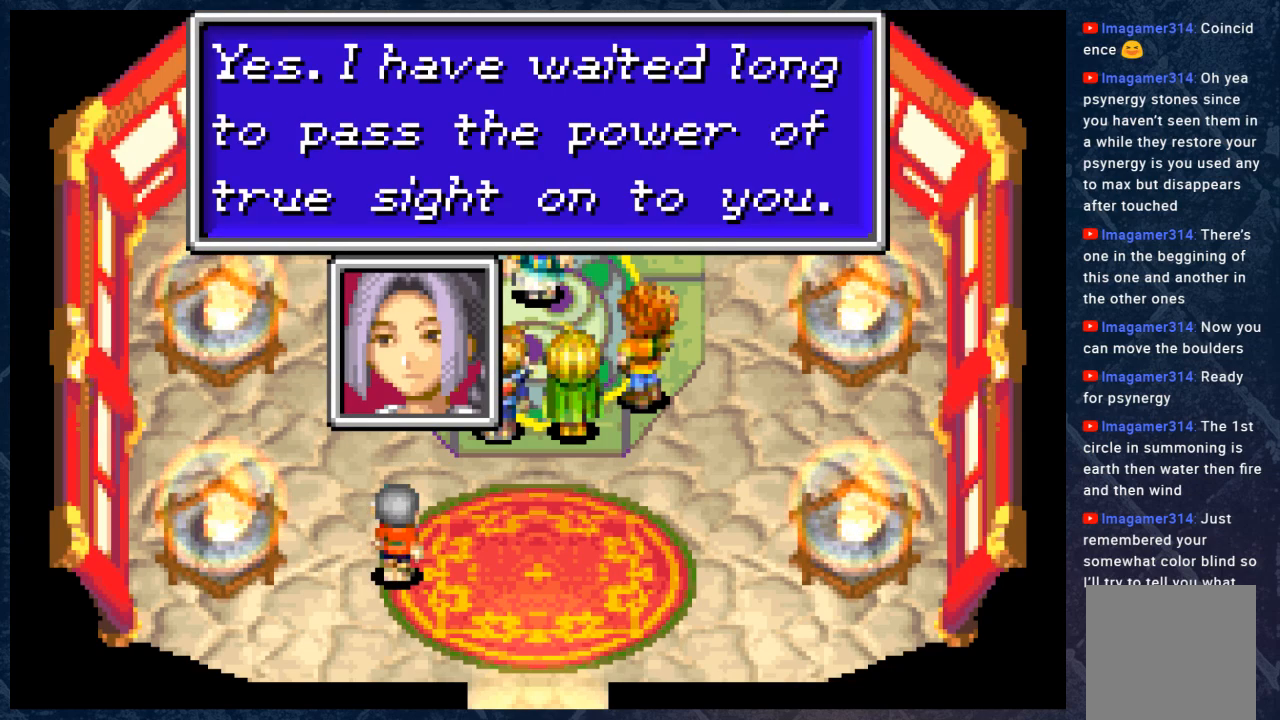
{"buttons": [], "left_stick": "center", "right_stick": "center", "events": []}